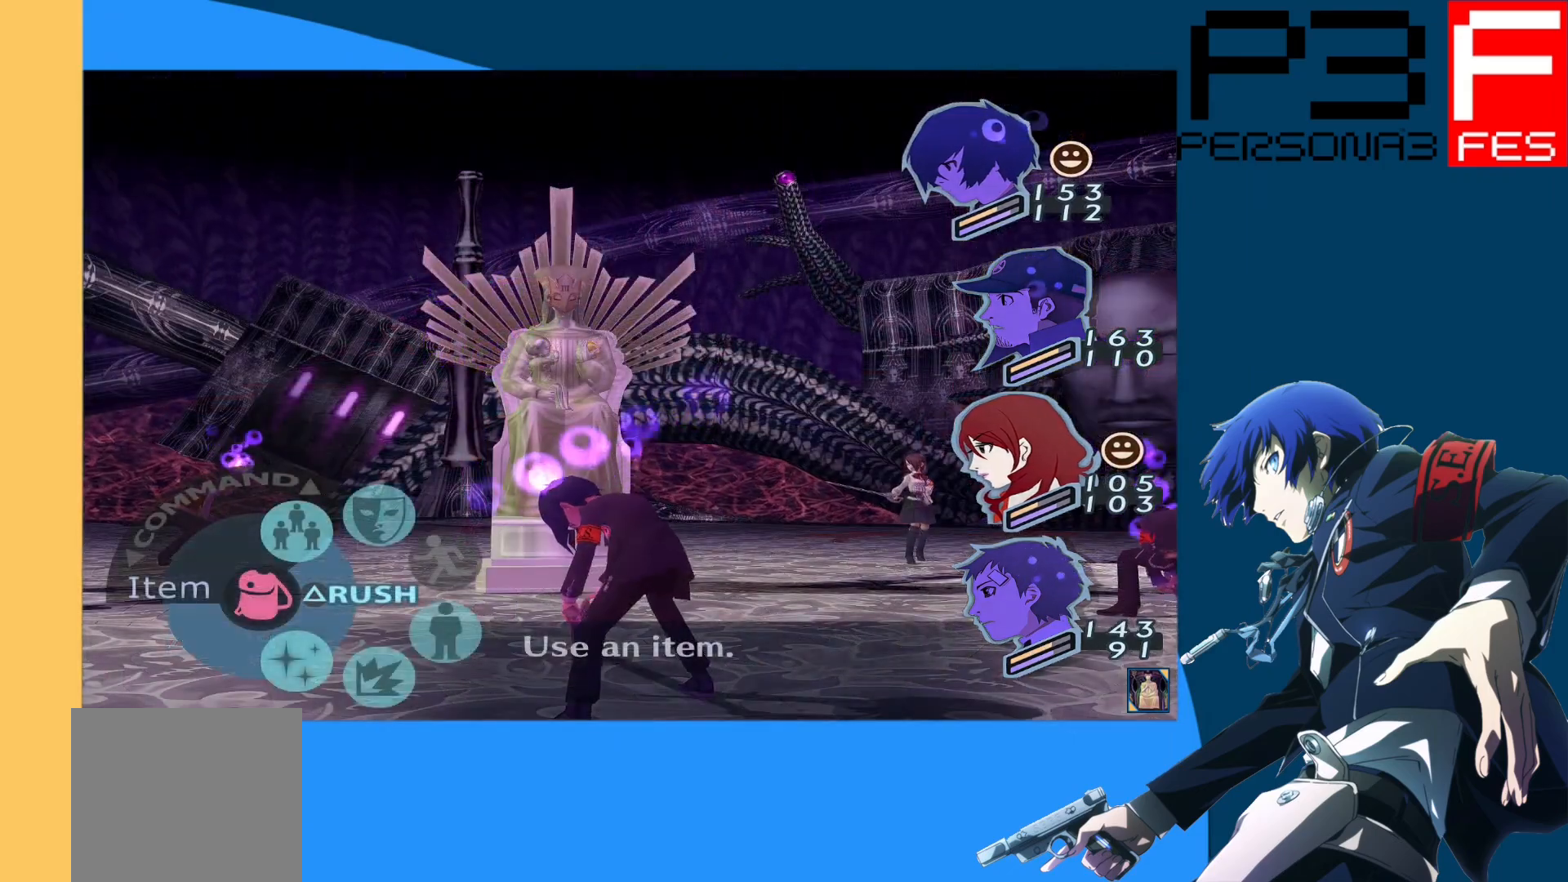
Gameplay with a controller (Xbox layout); each line is a JSON object with the inputs held at the frame after it. "events" lists button and stick changes between this image and that frame as [ms after this image, input, new state], when the widget could be followed in between.
{"buttons": [], "left_stick": "center", "right_stick": "center", "events": [[100, "A", "down"], [217, "A", "up"]]}
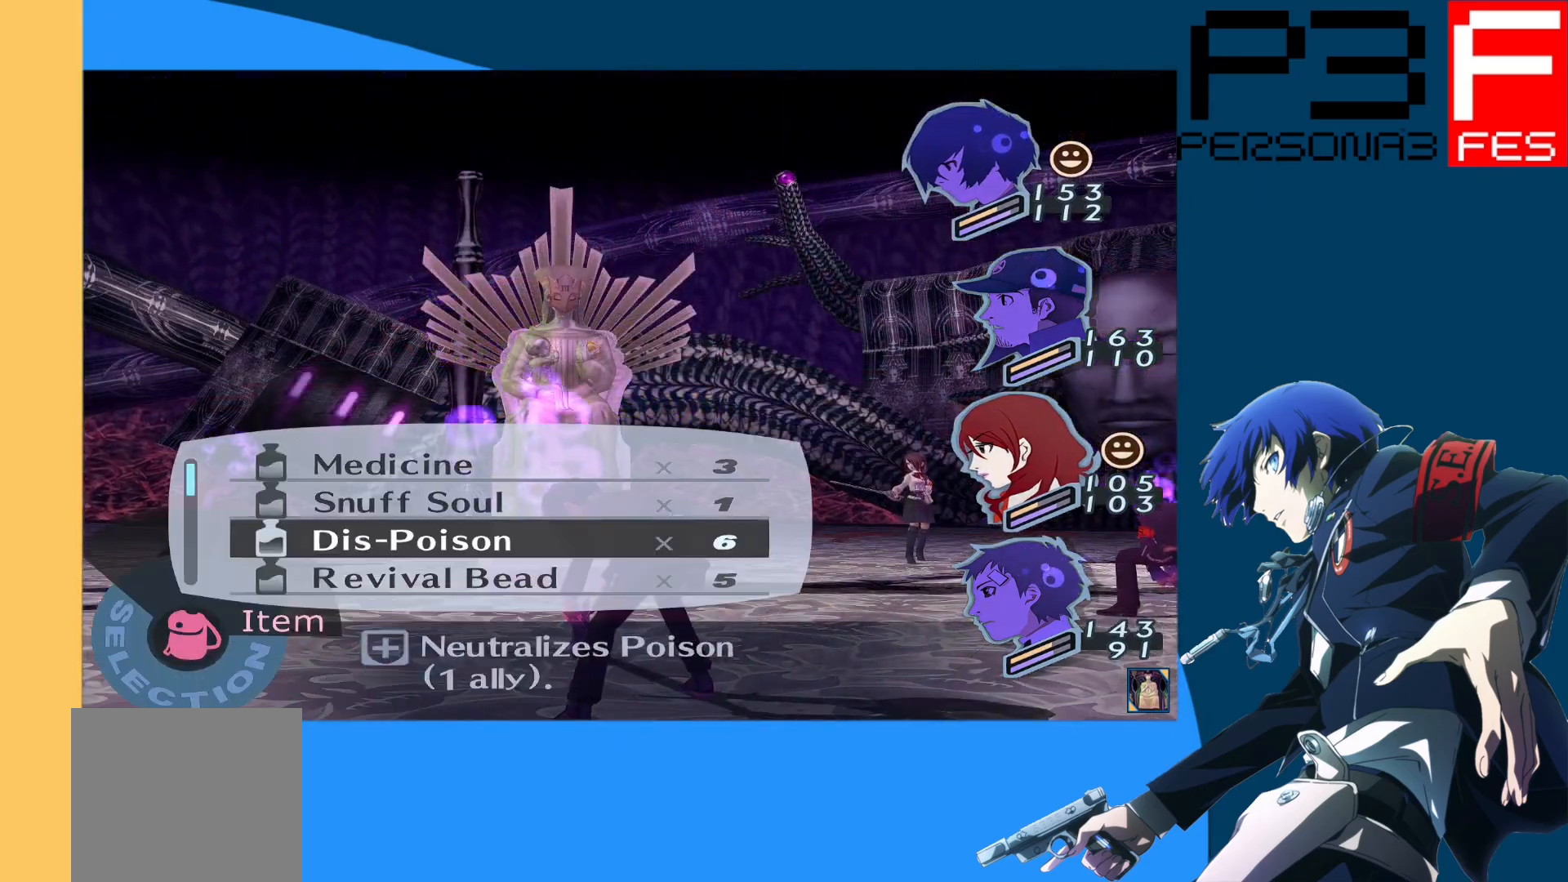
{"buttons": [], "left_stick": "center", "right_stick": "center", "events": []}
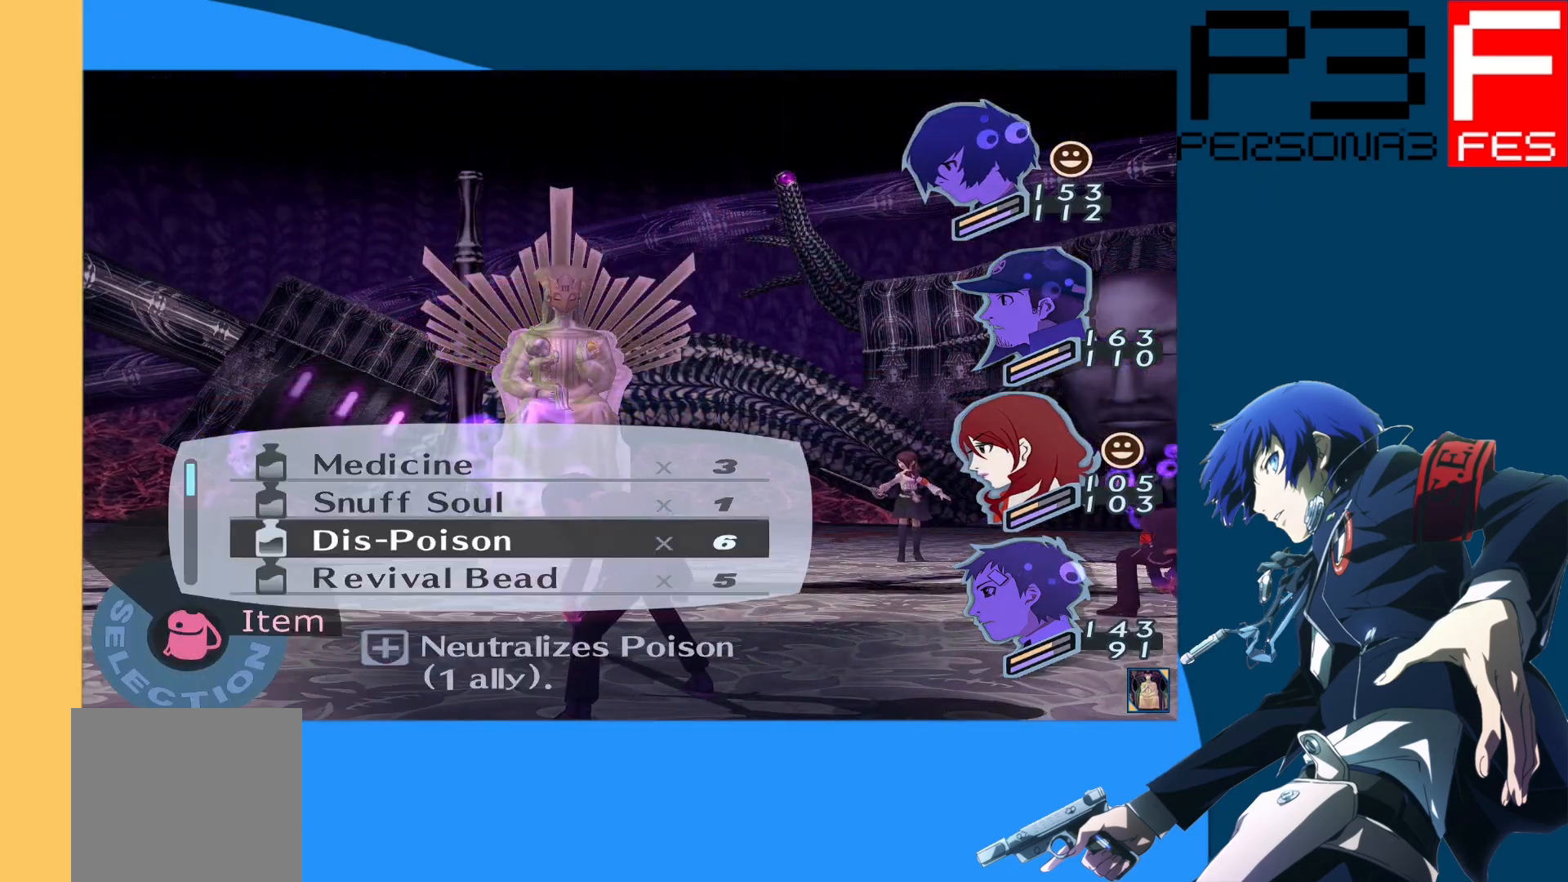
{"buttons": [], "left_stick": "center", "right_stick": "center", "events": [[67, "A", "down"], [217, "A", "up"]]}
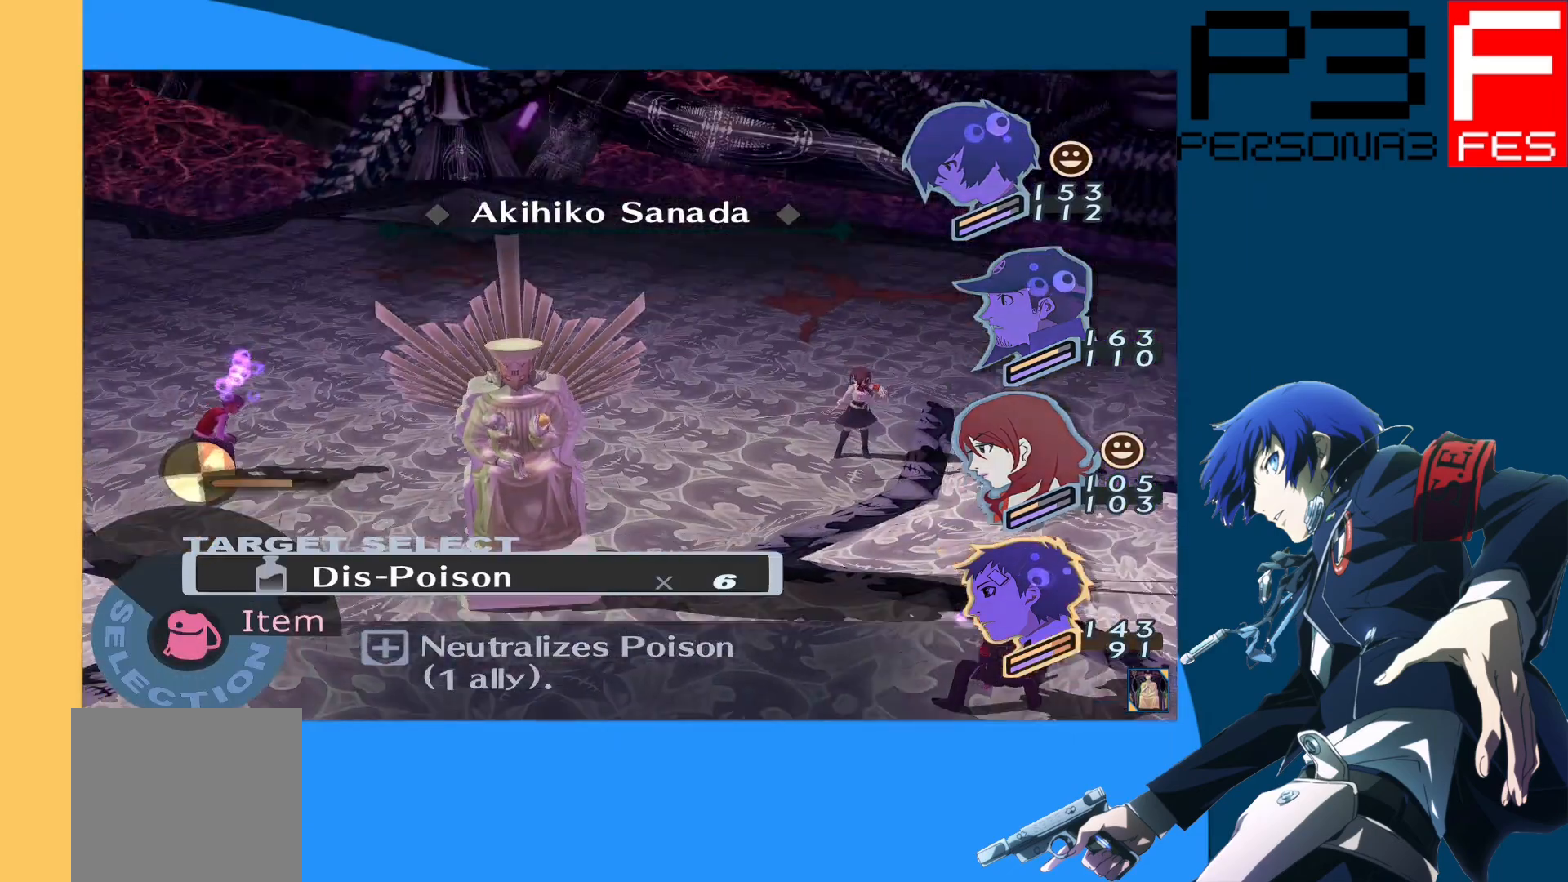
{"buttons": [], "left_stick": "center", "right_stick": "center", "events": []}
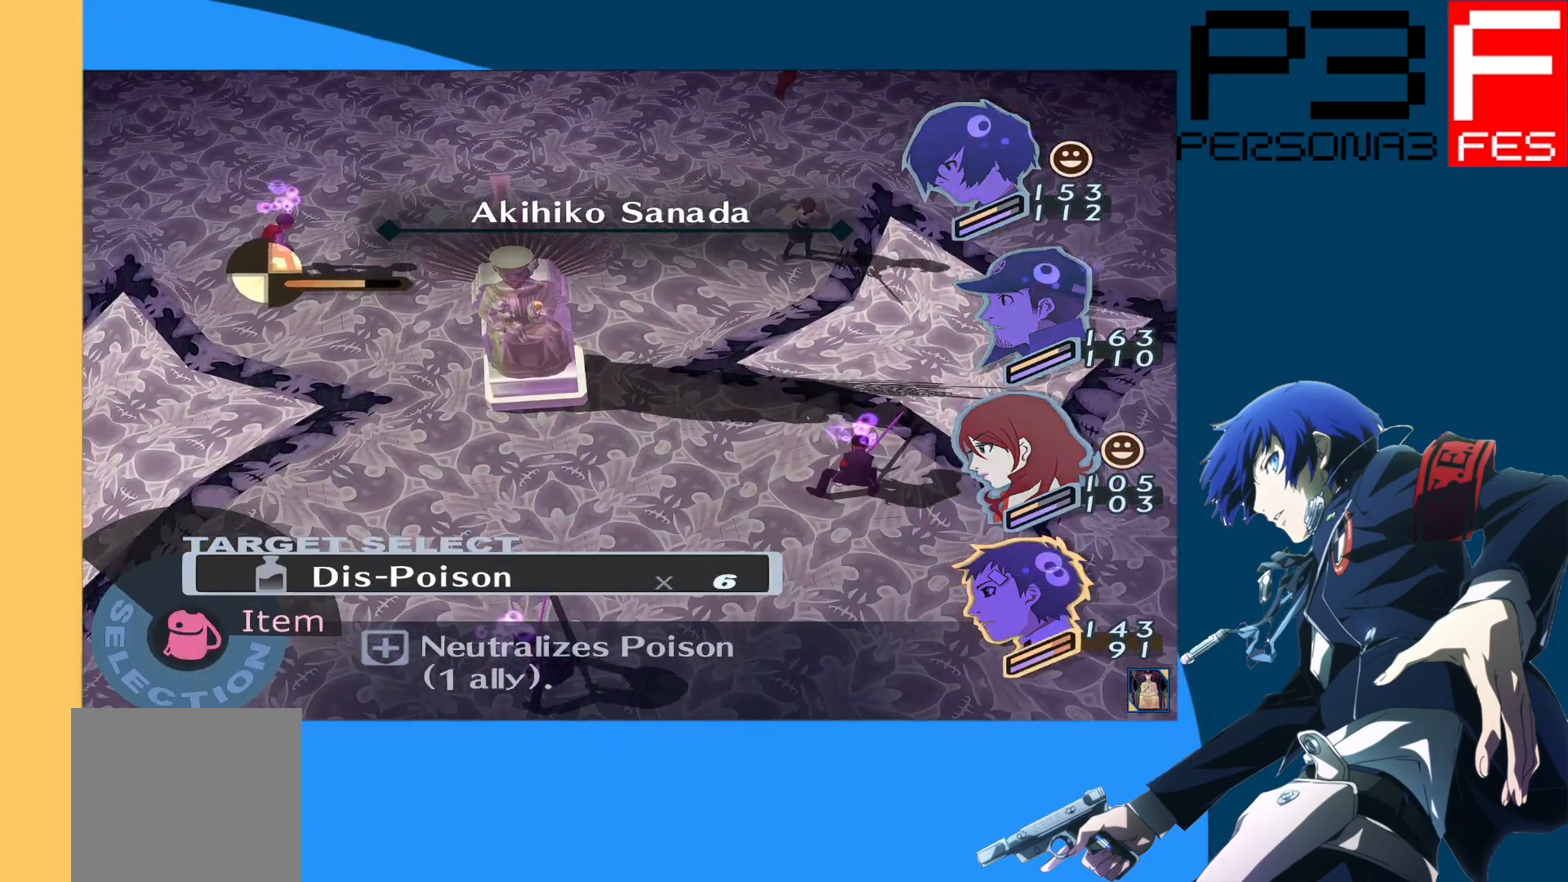
{"buttons": [], "left_stick": "center", "right_stick": "center", "events": [[183, "DPAD_RIGHT", "down"], [350, "DPAD_RIGHT", "up"]]}
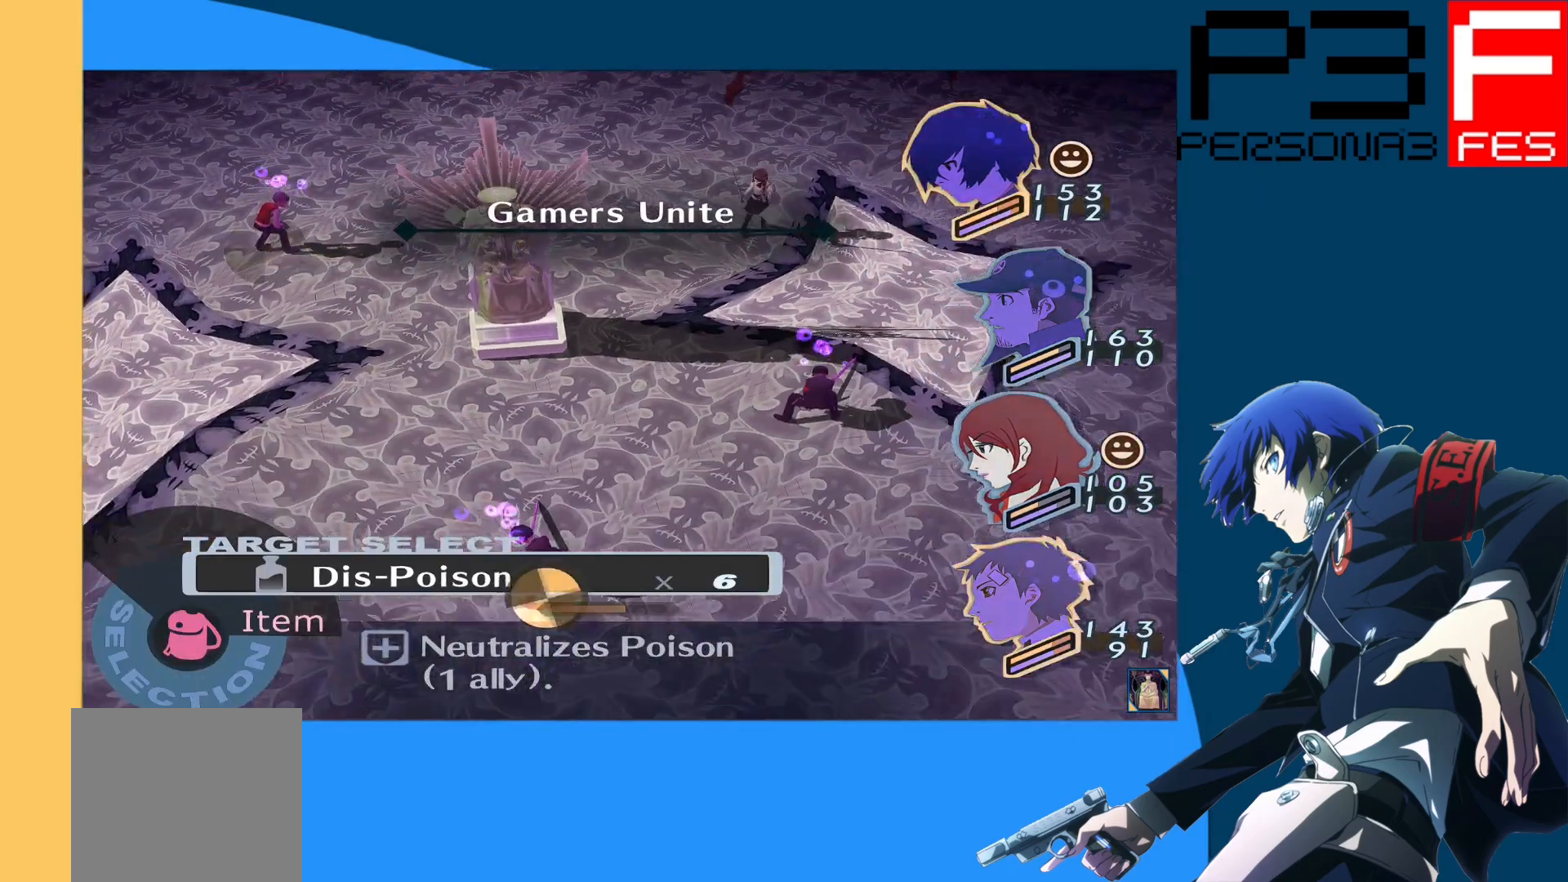
{"buttons": [], "left_stick": "center", "right_stick": "center", "events": []}
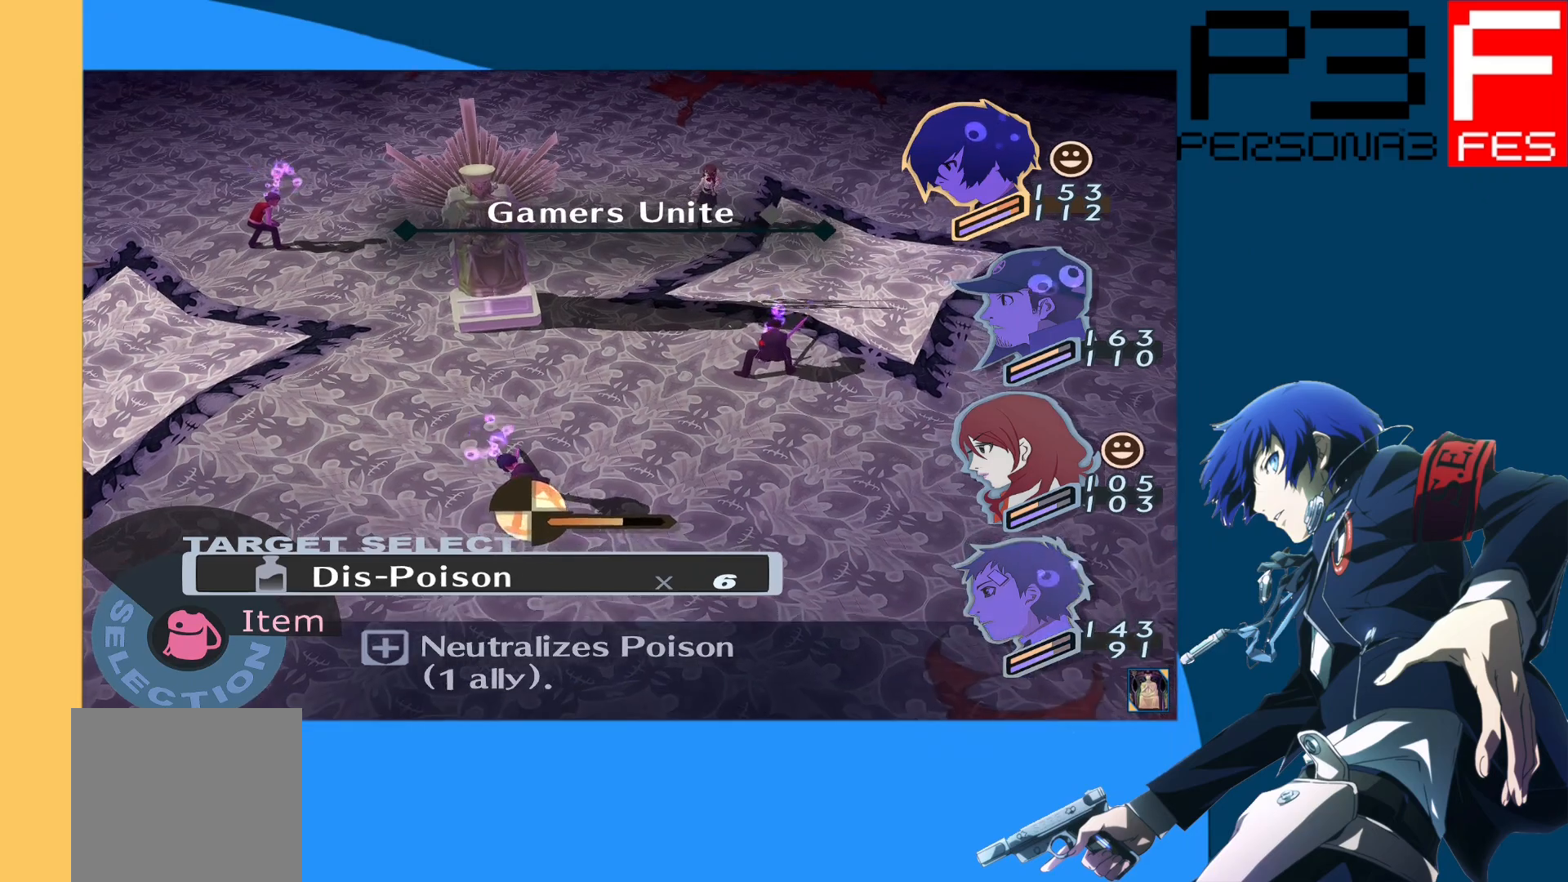
{"buttons": ["A"], "left_stick": "center", "right_stick": "center", "events": [[400, "A", "down"]]}
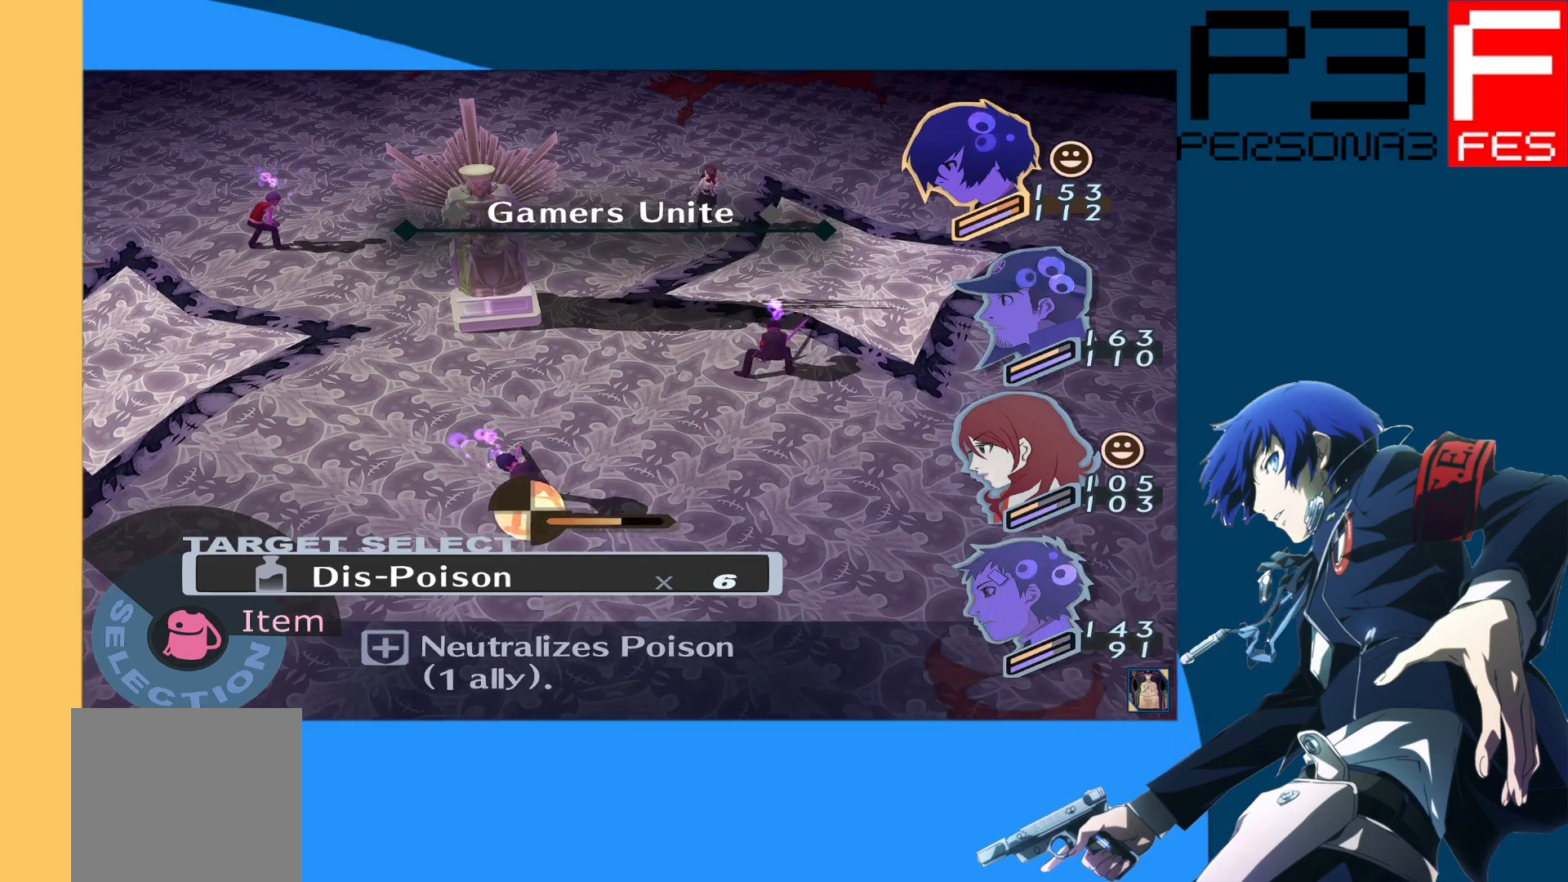
{"buttons": [], "left_stick": "center", "right_stick": "center", "events": [[117, "A", "up"]]}